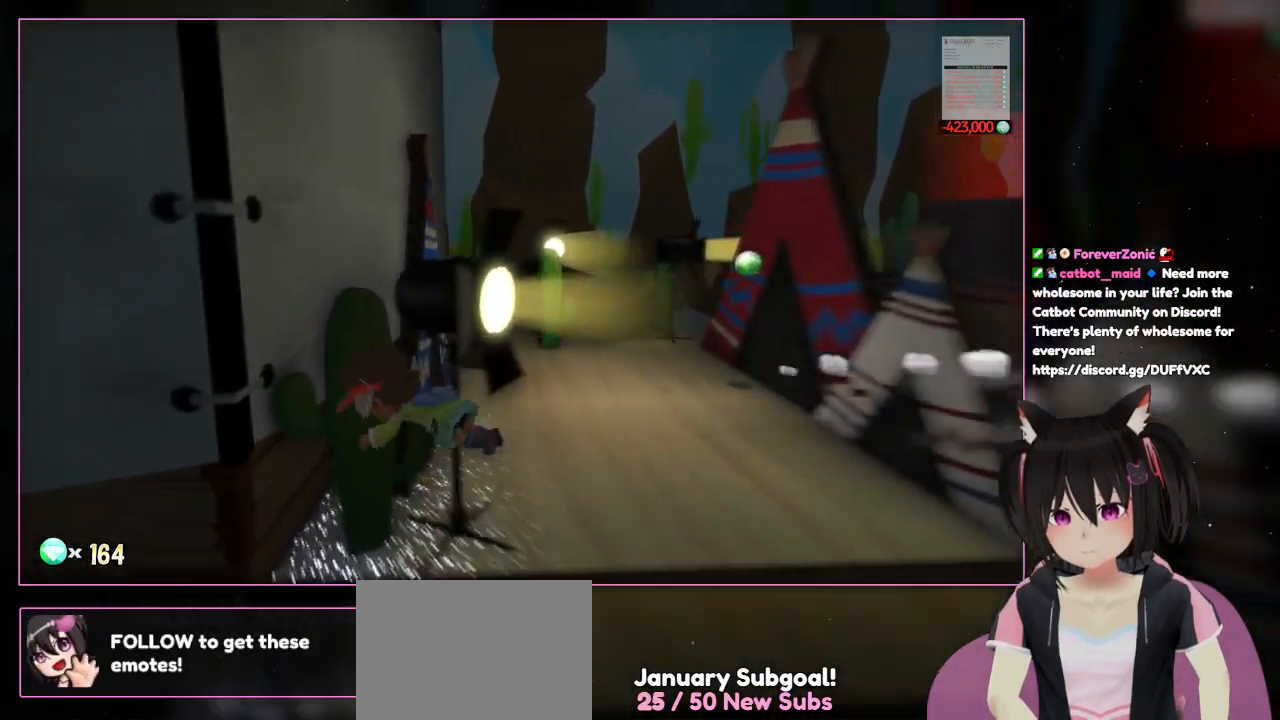
Gameplay with a controller (Nintendo layout); each line is a JSON object with the inputs held at the frame after it. "events" lists button and stick changes between this image and that frame as [ms after this image, input, new state], when the widget could be followed in between. Not read: L3 R3.
{"buttons": ["A"], "left_stick": "up-right", "right_stick": "center", "events": [[300, "left_stick", "up-right"], [367, "A", "down"], [367, "R2", "up"]]}
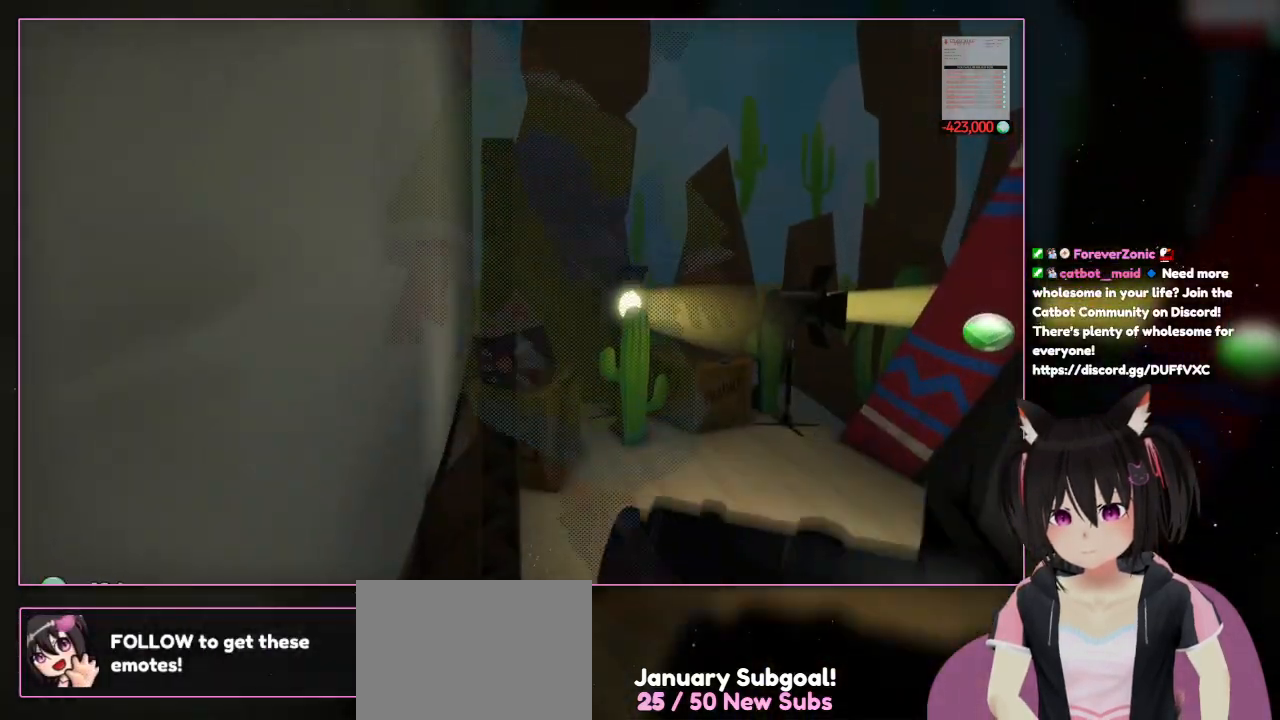
{"buttons": ["A"], "left_stick": "up-right", "right_stick": "center", "events": [[67, "A", "up"], [467, "A", "down"]]}
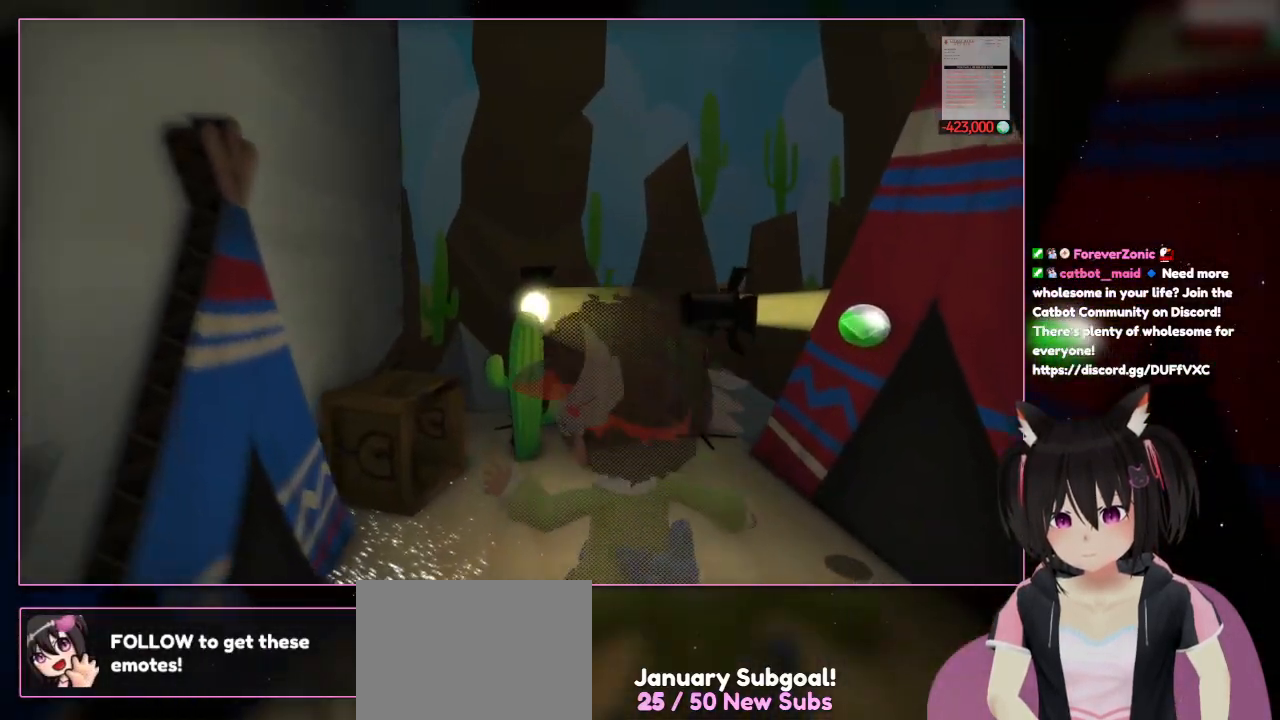
{"buttons": [], "left_stick": "up", "right_stick": "center", "events": [[367, "A", "up"], [367, "left_stick", "up"]]}
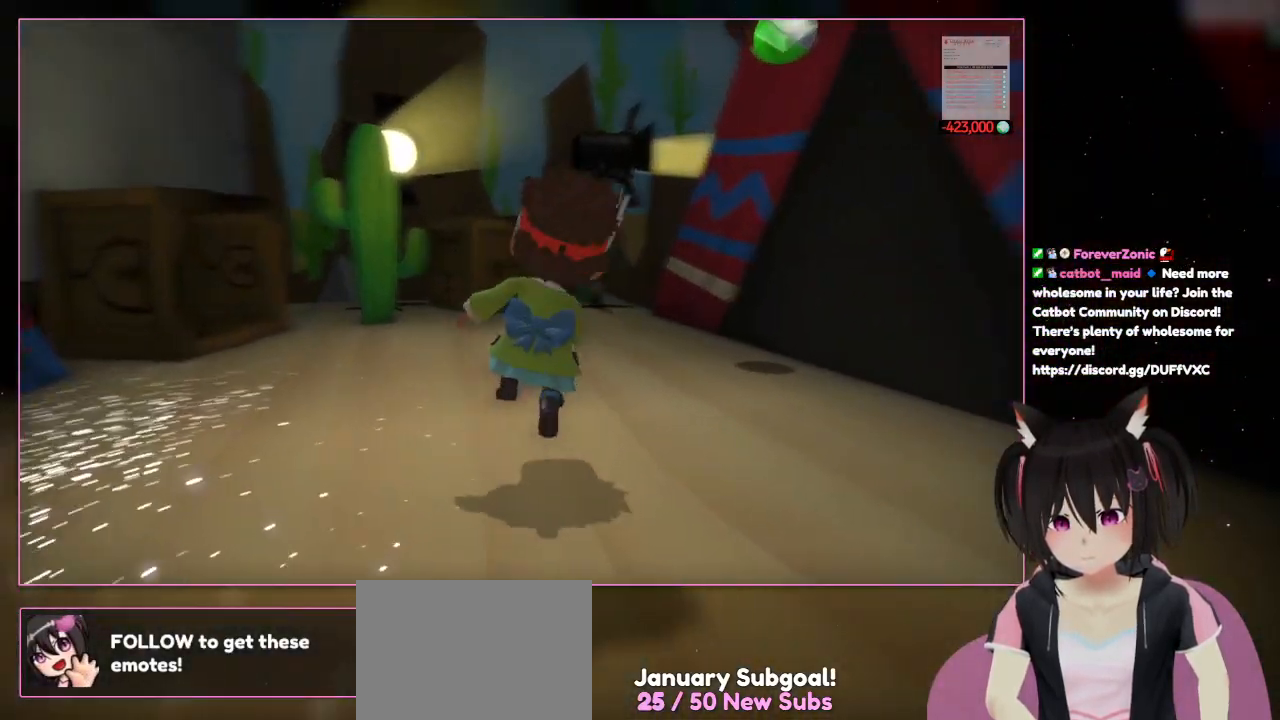
{"buttons": ["R1"], "left_stick": "center", "right_stick": "right", "events": [[267, "left_stick", "up-right"], [267, "right_stick", "down-right"], [467, "R1", "down"], [467, "left_stick", "center"], [467, "right_stick", "right"]]}
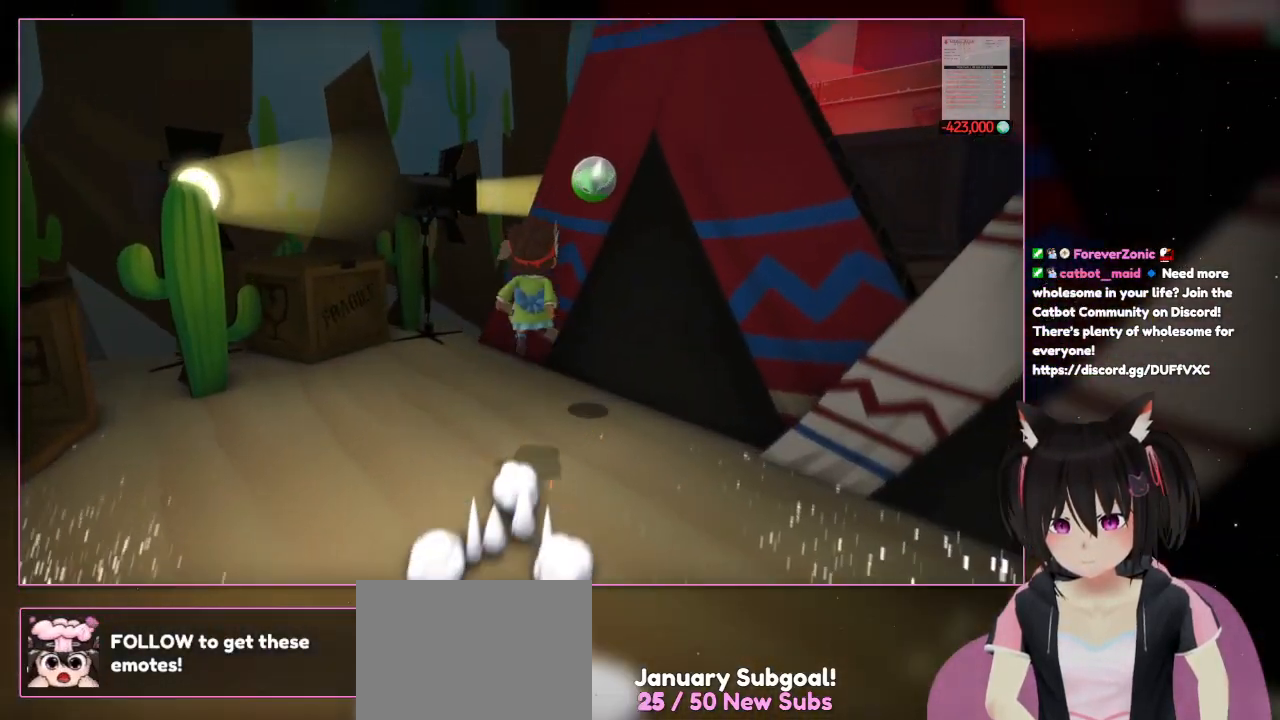
{"buttons": [], "left_stick": "up-right", "right_stick": "center", "events": [[83, "R1", "up"], [167, "left_stick", "up"], [167, "right_stick", "center"], [367, "left_stick", "up-right"]]}
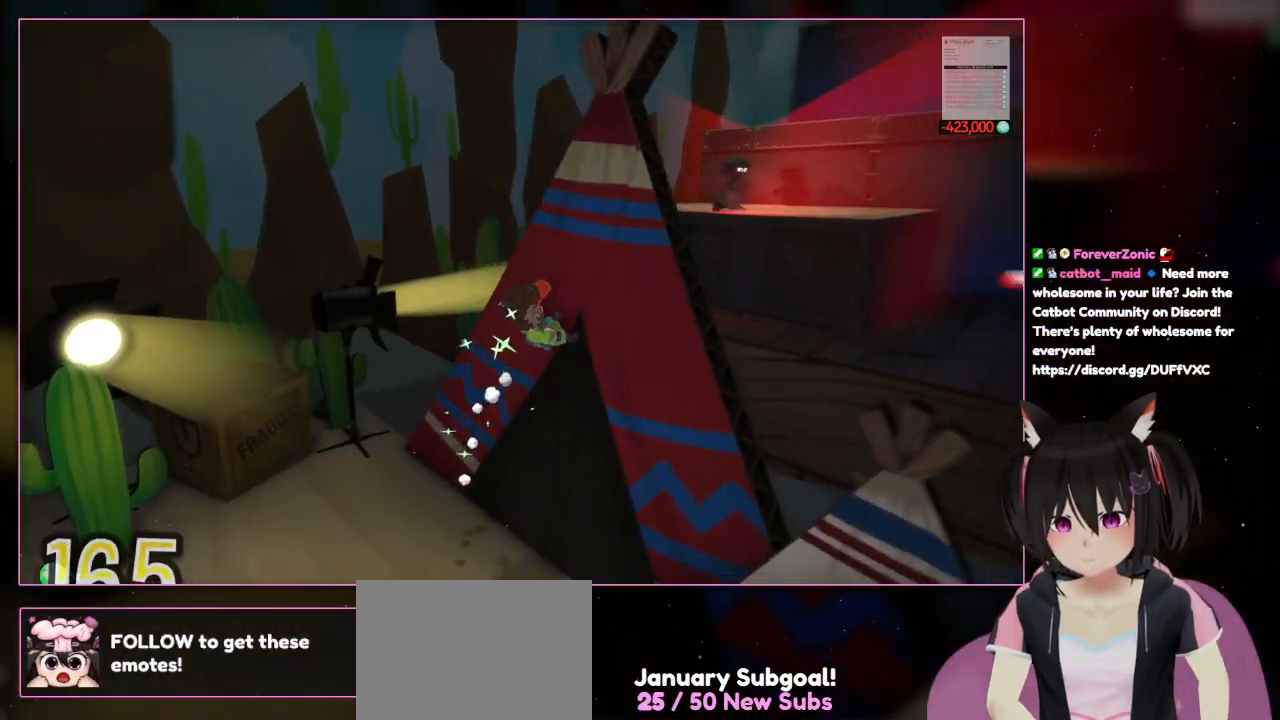
{"buttons": [], "left_stick": "down", "right_stick": "down-right", "events": [[67, "A", "down"], [267, "A", "up"], [267, "left_stick", "down"], [467, "right_stick", "down-right"]]}